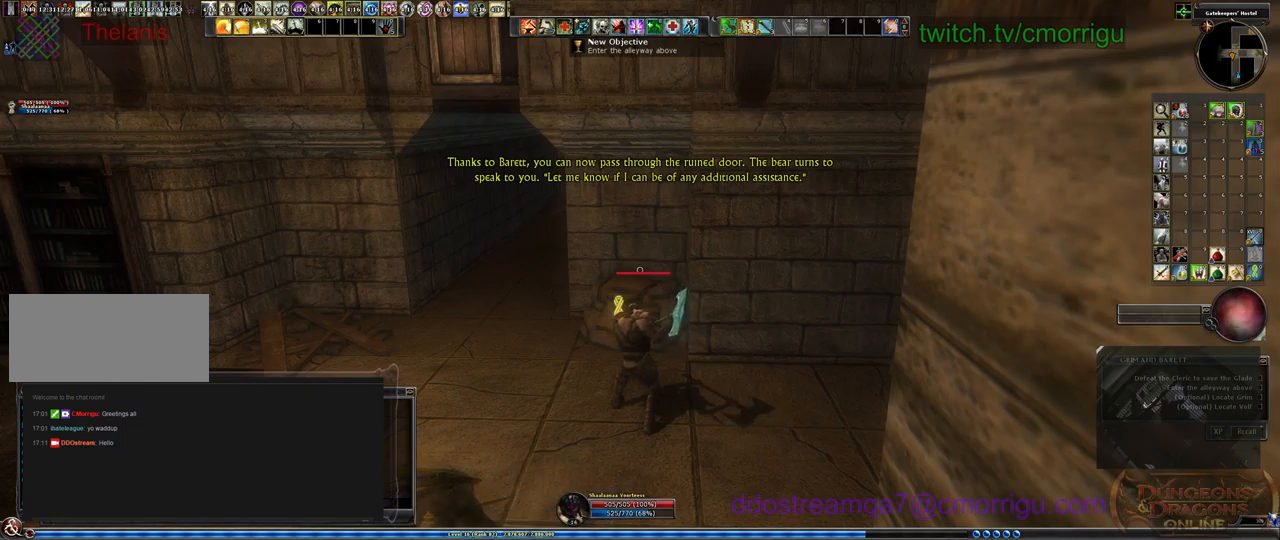
Gameplay with keyboard; each line is a JSON object with the keys held at the frame after it. "events" lists presses ("down") and releases ("up") of ".", "/", "0", "1", "2", "3", "4", "5", "6", "7", "8", "9", "a", "b", "backslash", "backspace", "c", "caps_lock", "comma", "ctrl_l", "ctrl_r", "d", "e", "equals", "escape", "f", "f1", "f10", "f11", "f12", "f2", "f3", "f4", "f5", "f6", "f7", "f8", "f9", "g", "h", "i", "j", "k", "l", "lbracket", "m", "minus", "n", "o", "p", "q", "quote", "r", "rbracket", "return", "s", "semicolon", "shift_l", "shift_r", "space", "t", "tab", "tilde", "u", "v", "w", "x", "y" and "z" between this image and that frame as [ms after this image, input, new state], when the widget could be followed in between. No other keys are recorded. Mouse input is not recorded.
{"keys": ["a"], "events": [[367, "a", "down"]]}
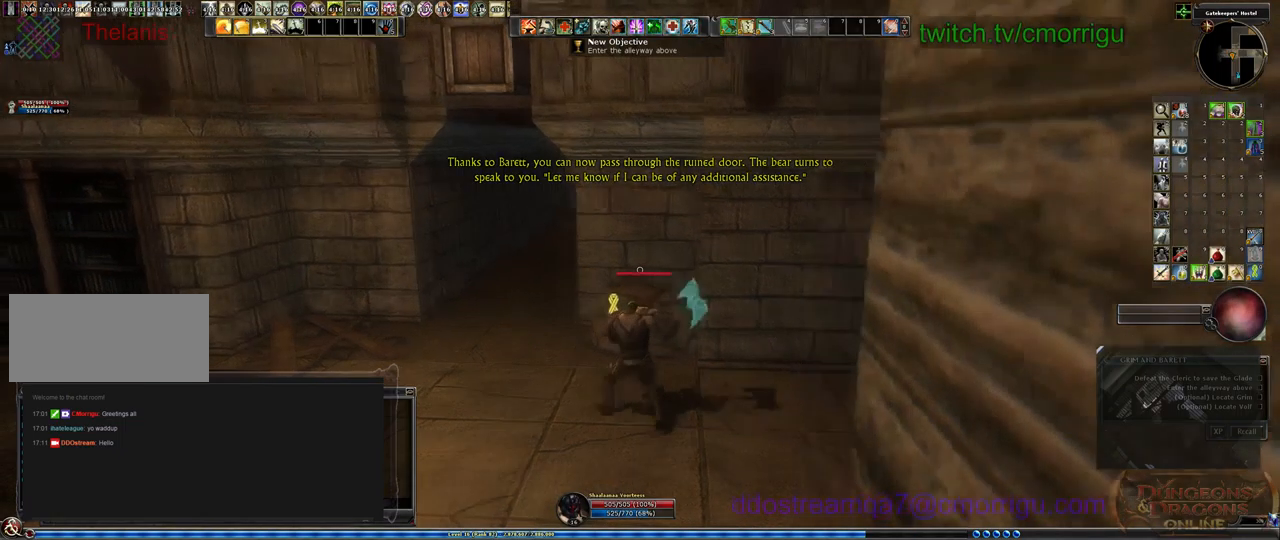
{"keys": ["w"], "events": [[100, "w", "down"], [400, "a", "up"]]}
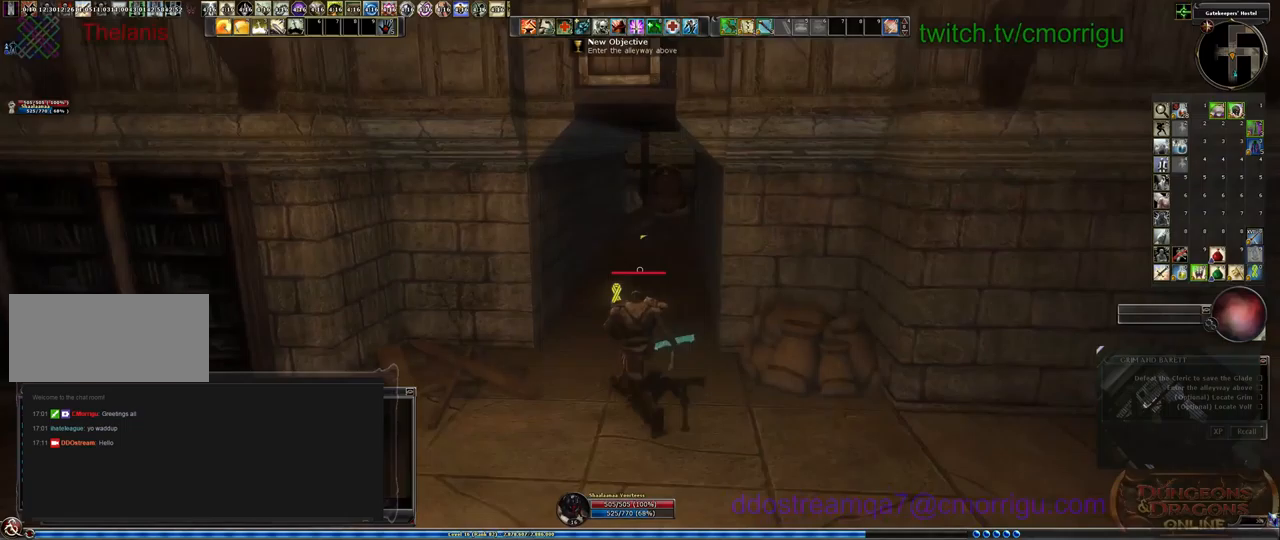
{"keys": ["w"], "events": []}
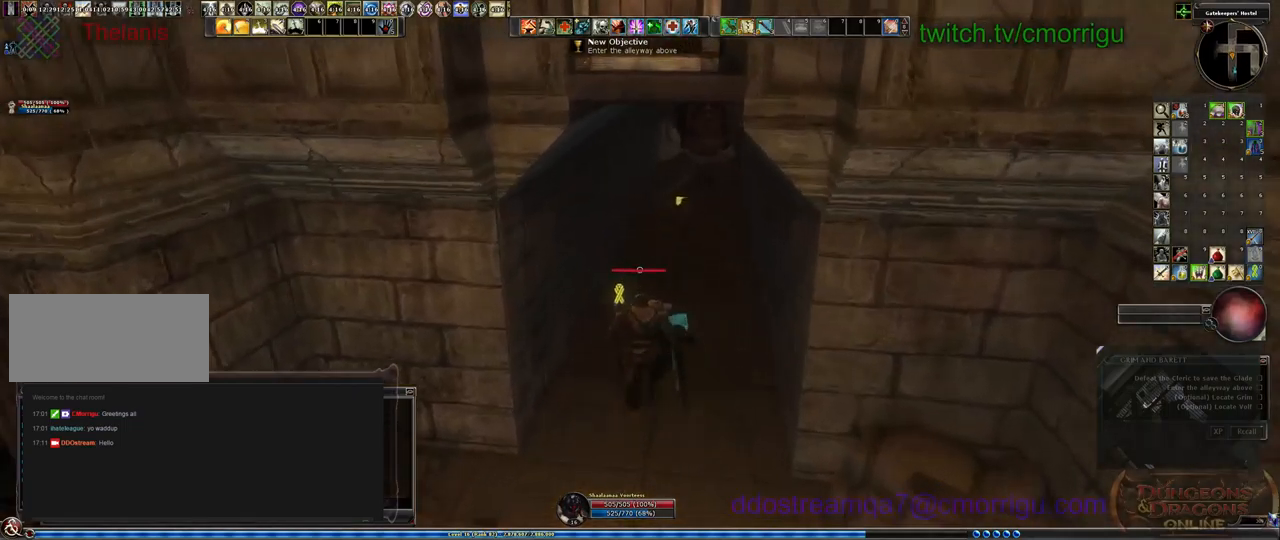
{"keys": ["w"], "events": []}
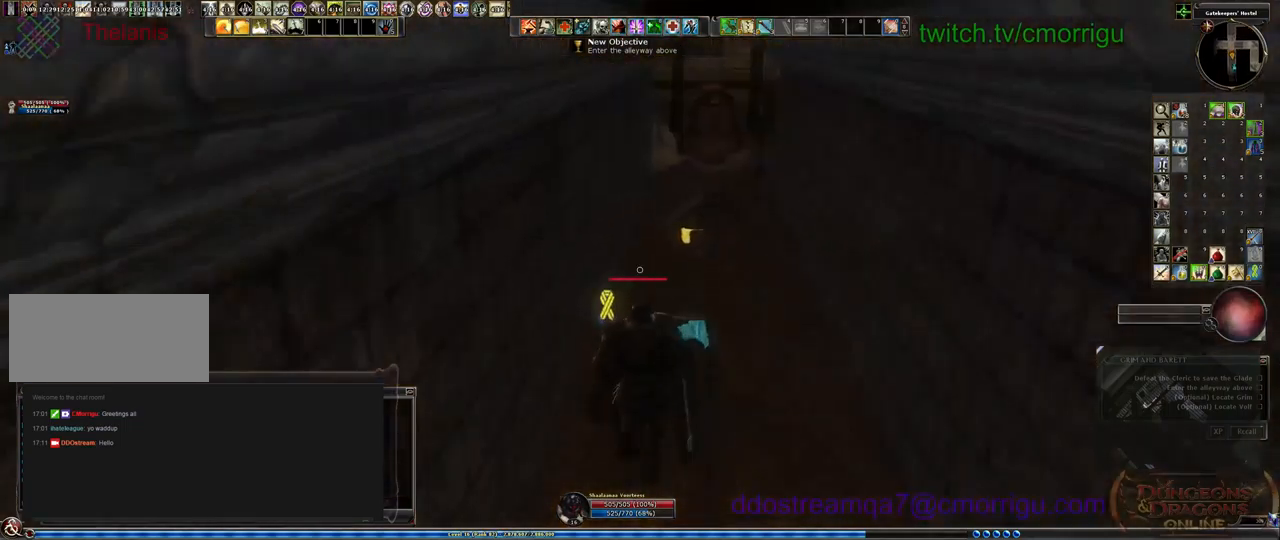
{"keys": ["w"], "events": []}
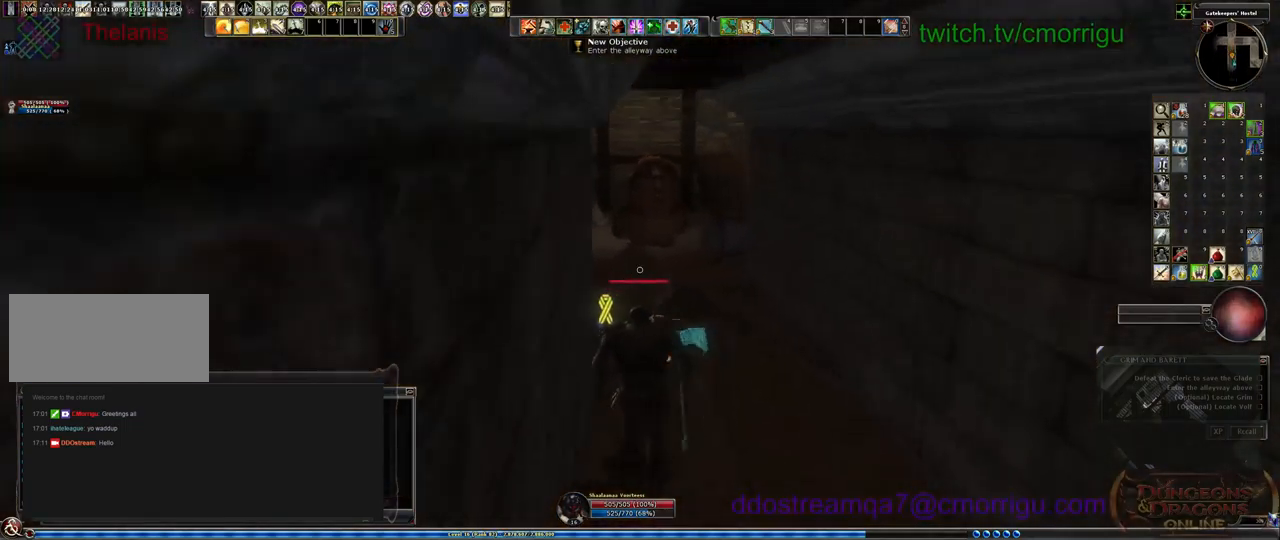
{"keys": ["w"], "events": []}
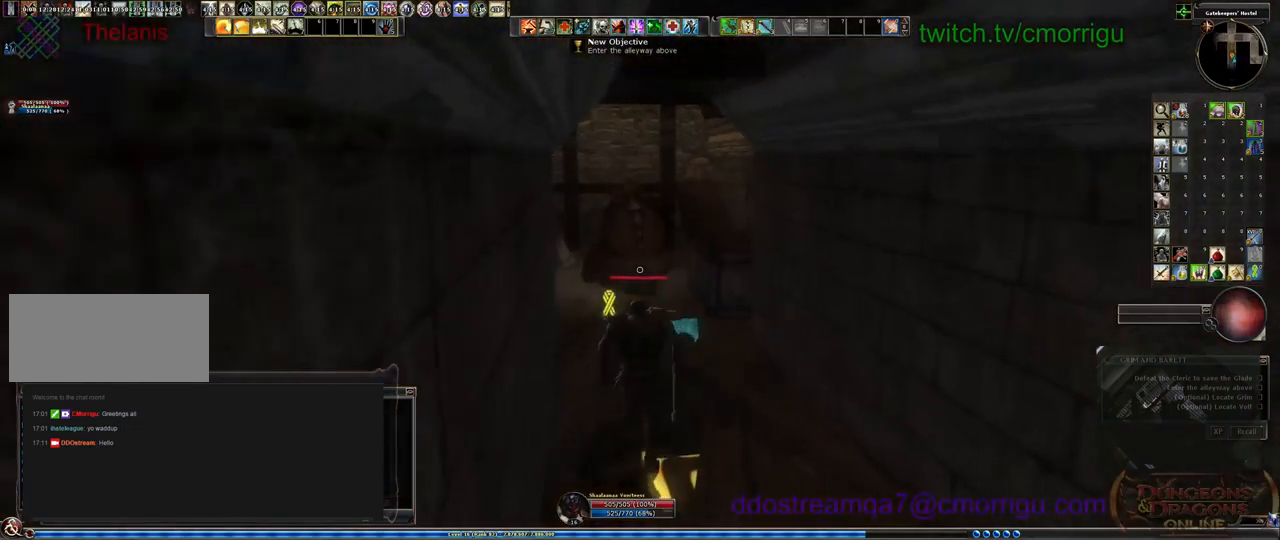
{"keys": ["w"], "events": []}
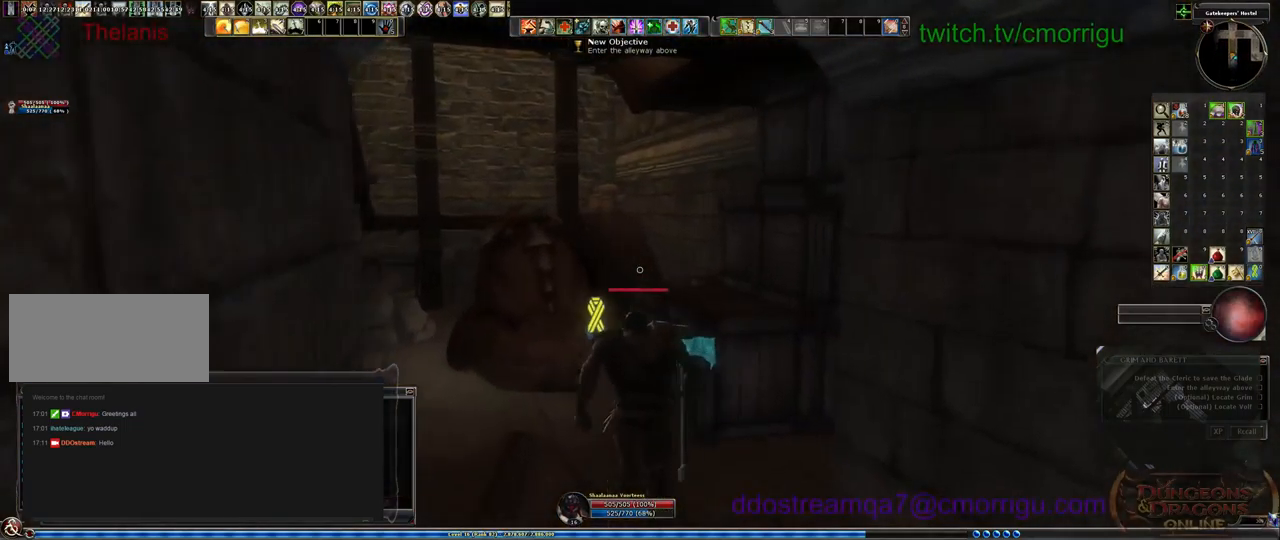
{"keys": ["d", "w"], "events": [[500, "d", "down"]]}
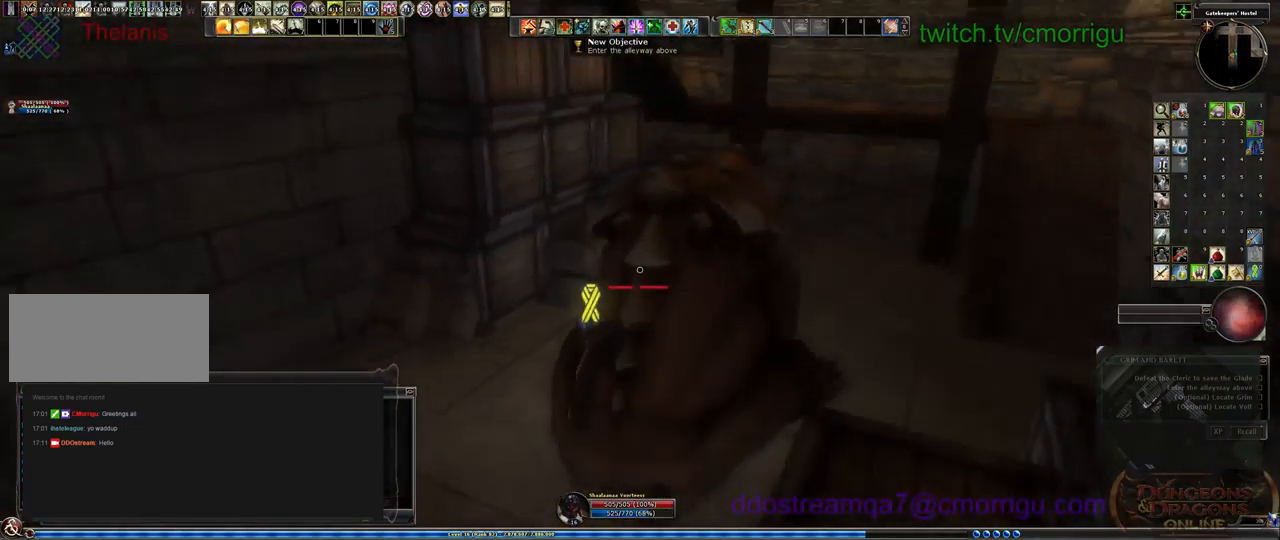
{"keys": [], "events": [[167, "w", "up"], [267, "d", "up"]]}
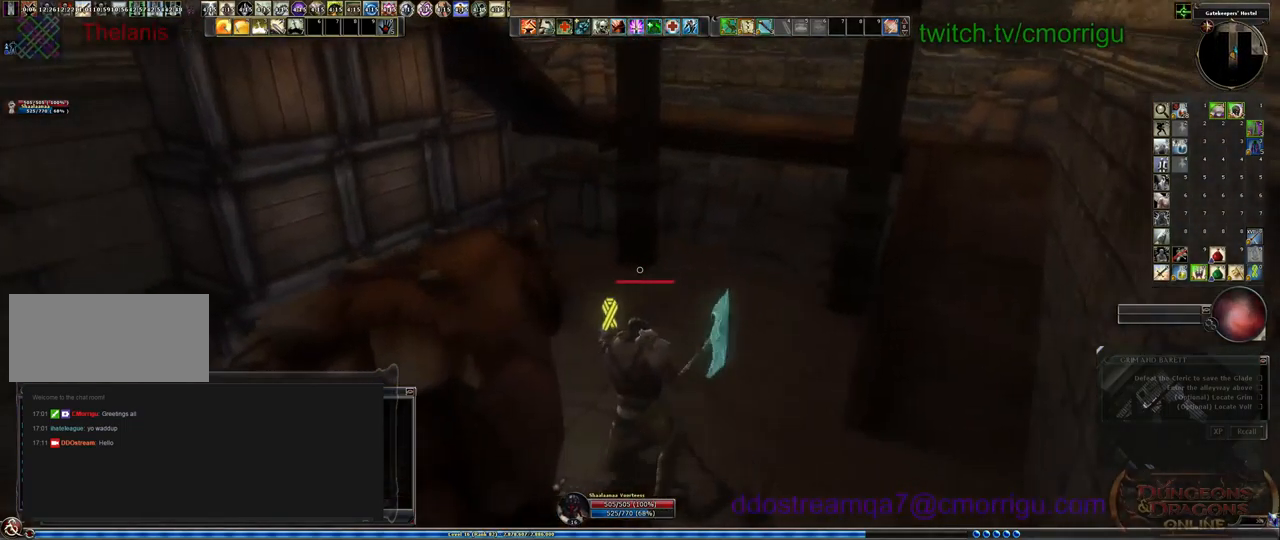
{"keys": ["w"], "events": [[100, "d", "down"], [233, "w", "down"], [500, "d", "up"]]}
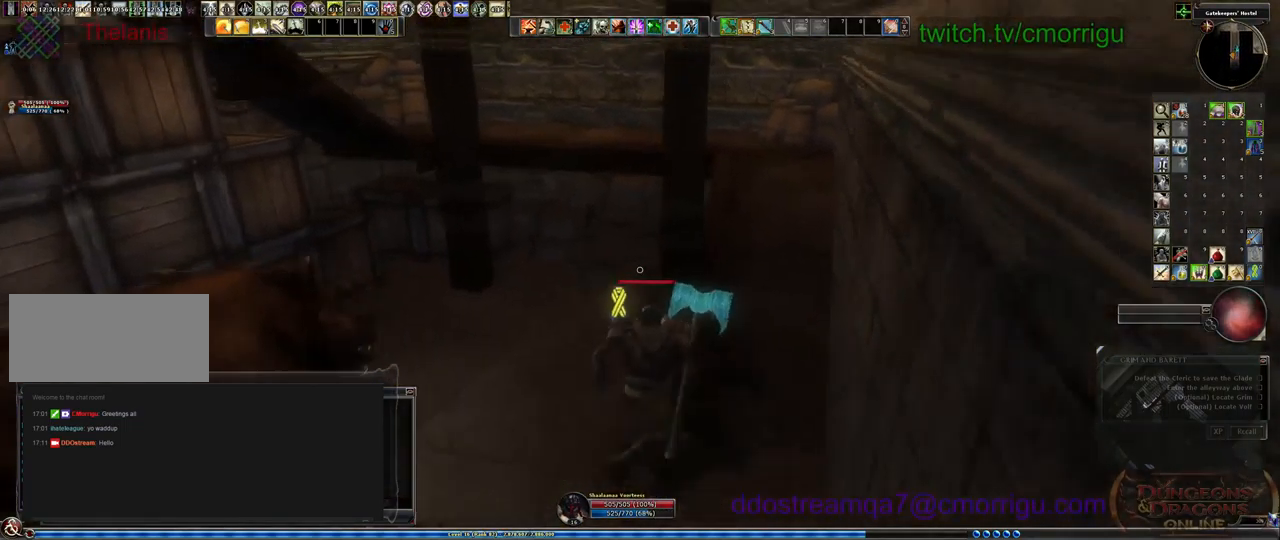
{"keys": ["d", "w"], "events": [[233, "d", "down"]]}
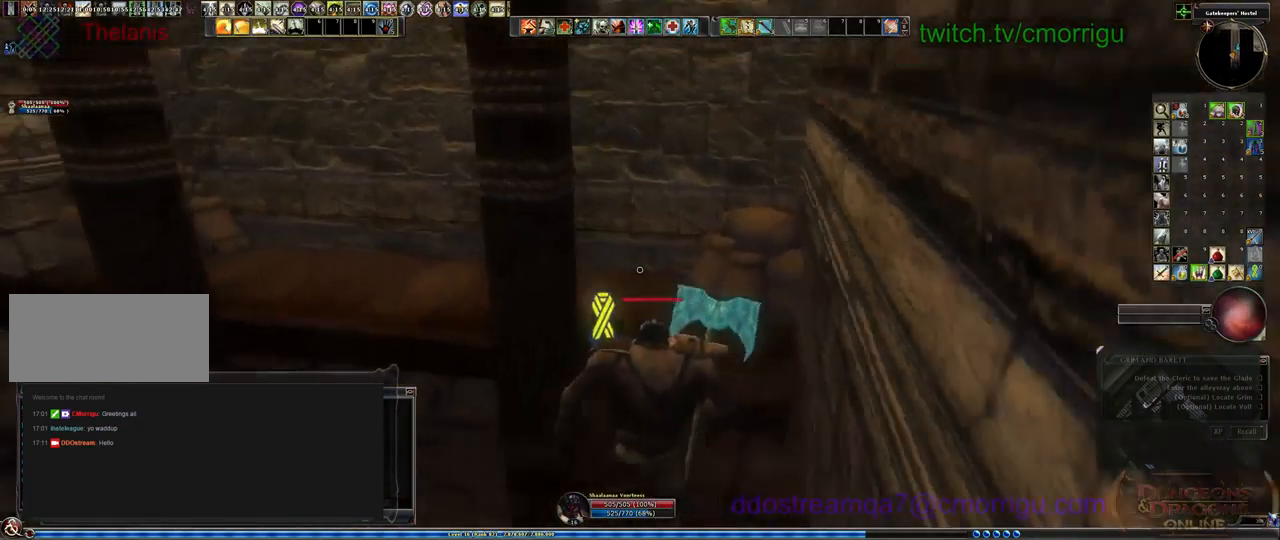
{"keys": ["w"], "events": [[67, "d", "up"]]}
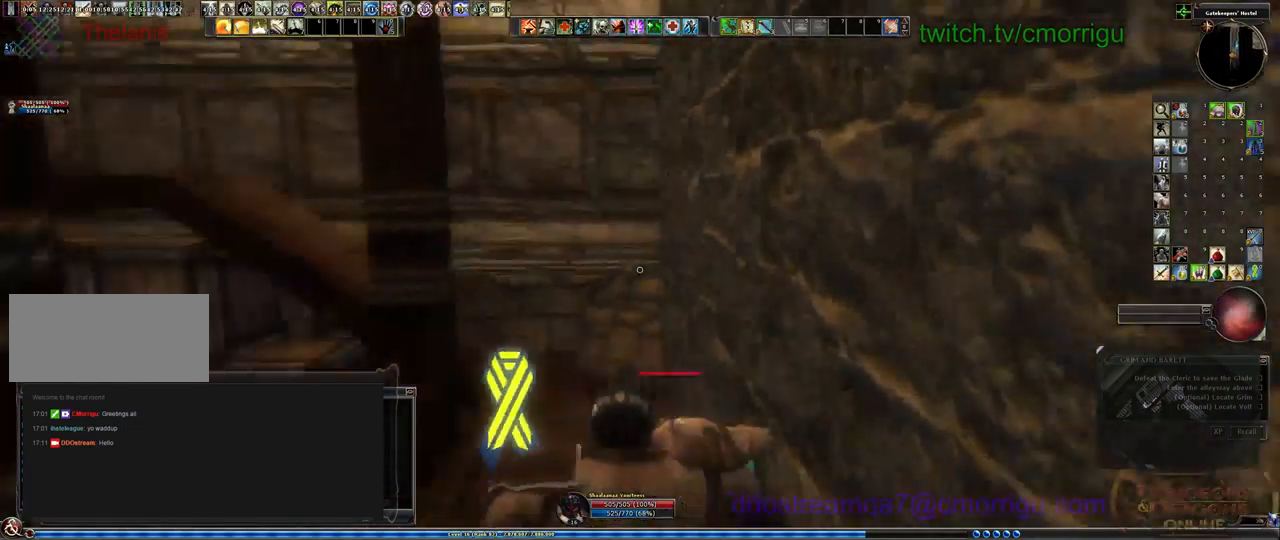
{"keys": ["d"], "events": [[400, "d", "down"], [533, "w", "up"]]}
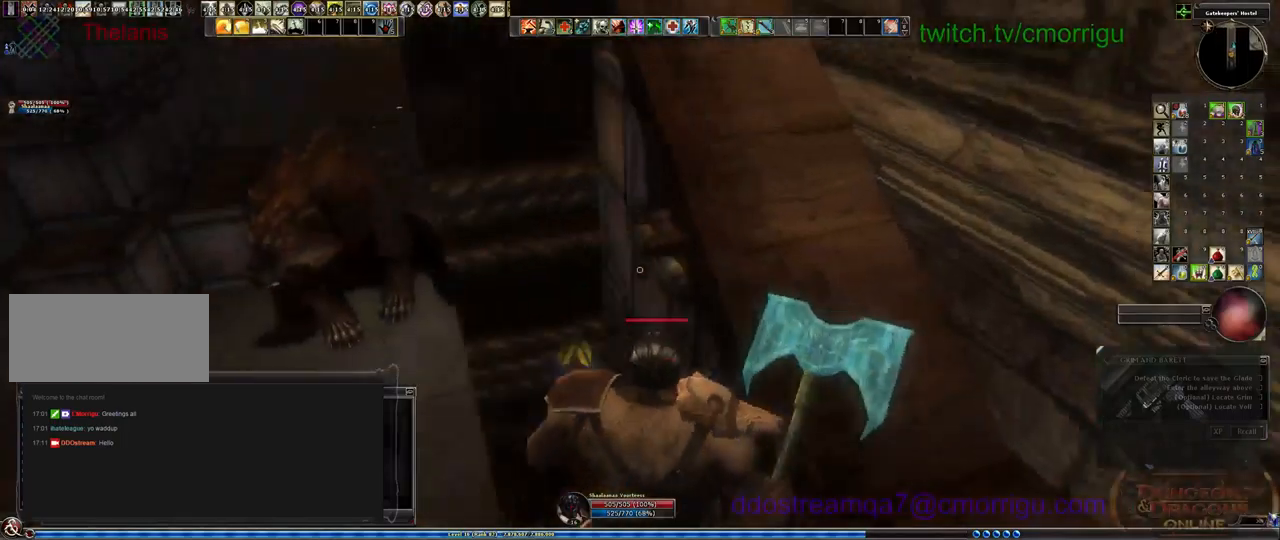
{"keys": ["w"], "events": [[300, "d", "up"], [500, "w", "down"]]}
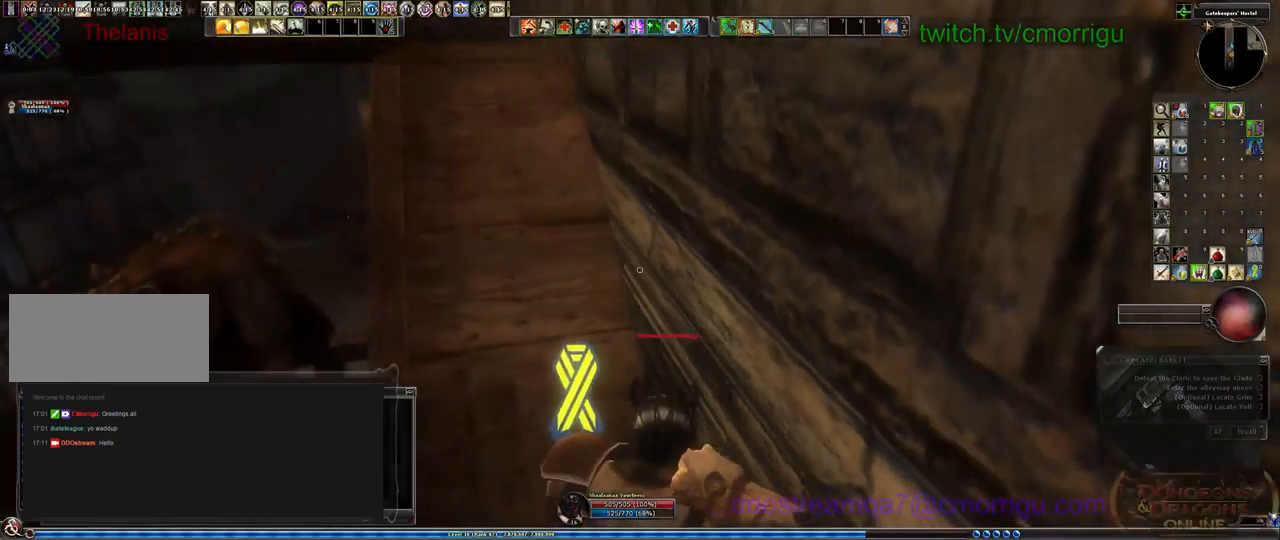
{"keys": ["w"], "events": []}
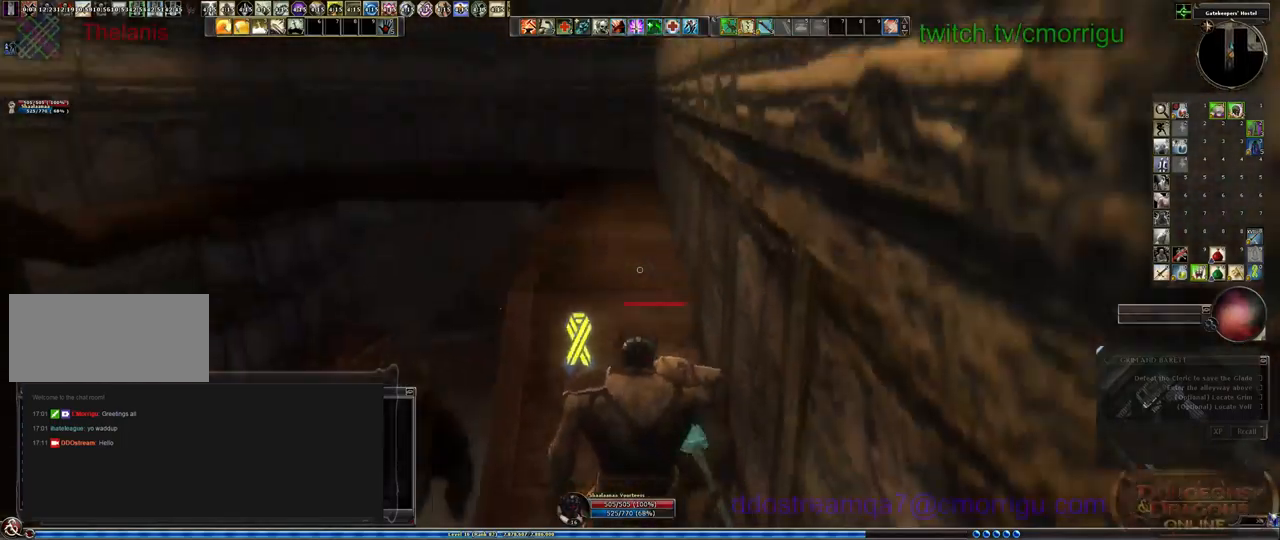
{"keys": [], "events": [[200, "w", "up"]]}
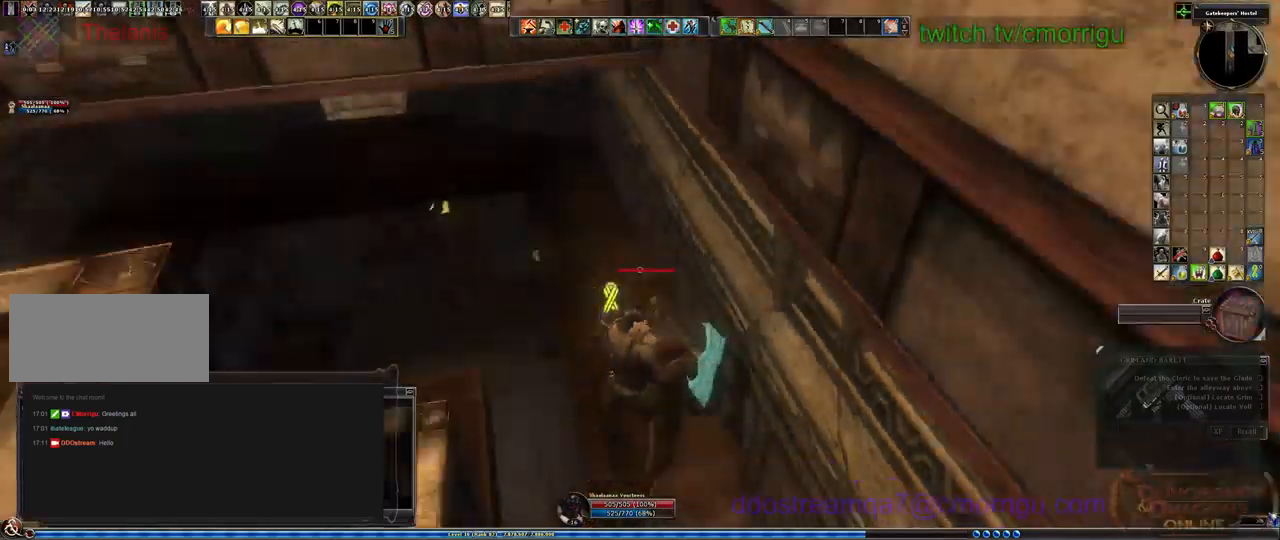
{"keys": ["w"], "events": [[367, "w", "down"]]}
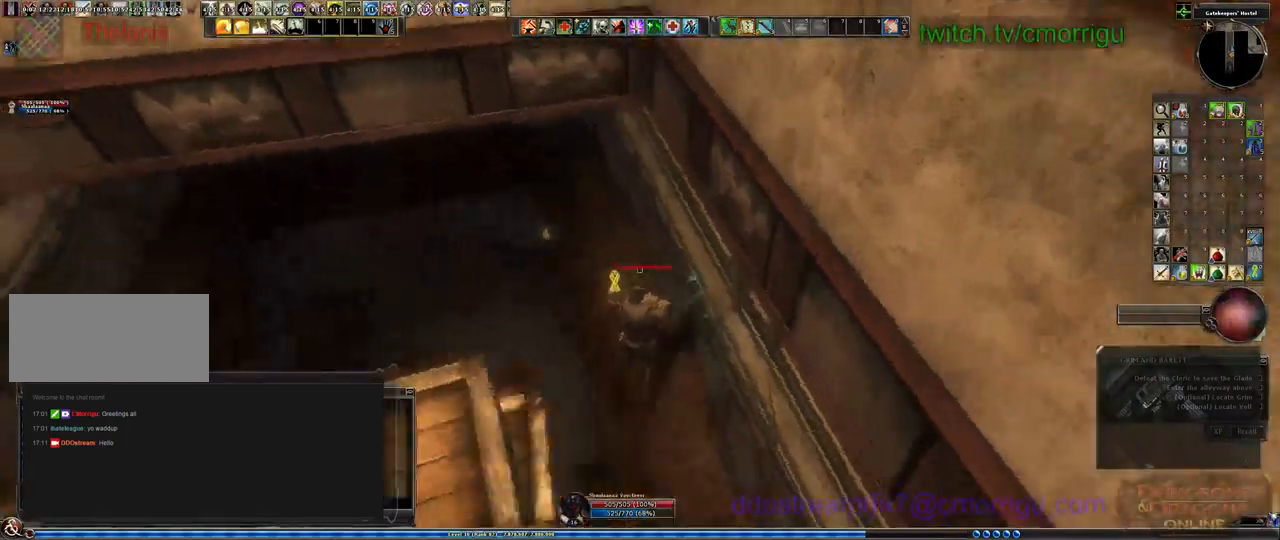
{"keys": ["w"], "events": []}
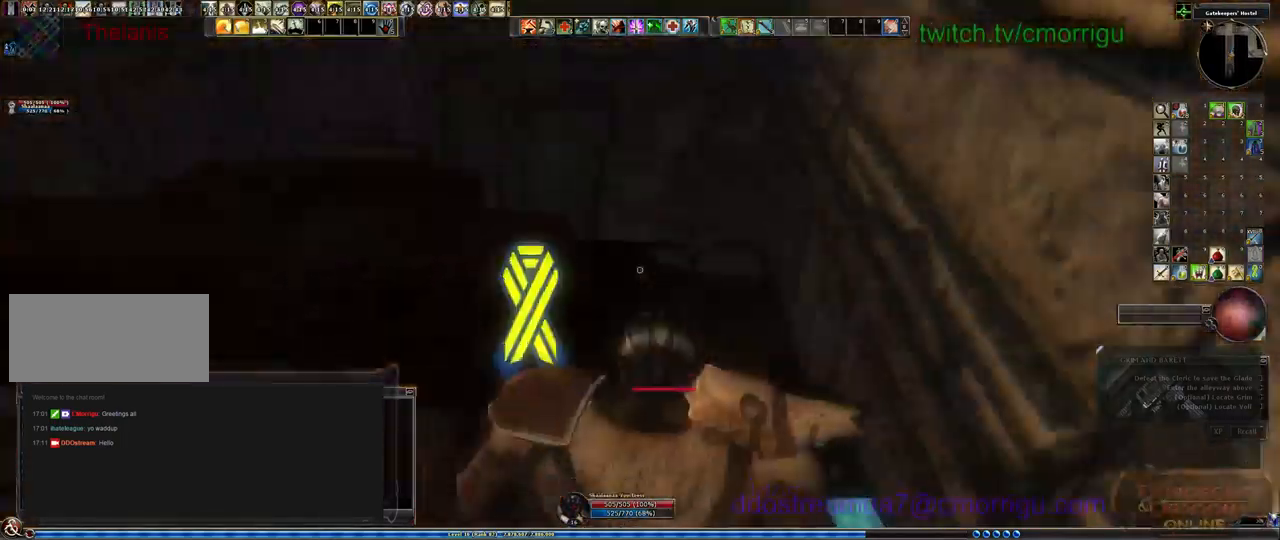
{"keys": ["d", "w"], "events": [[167, "d", "down"]]}
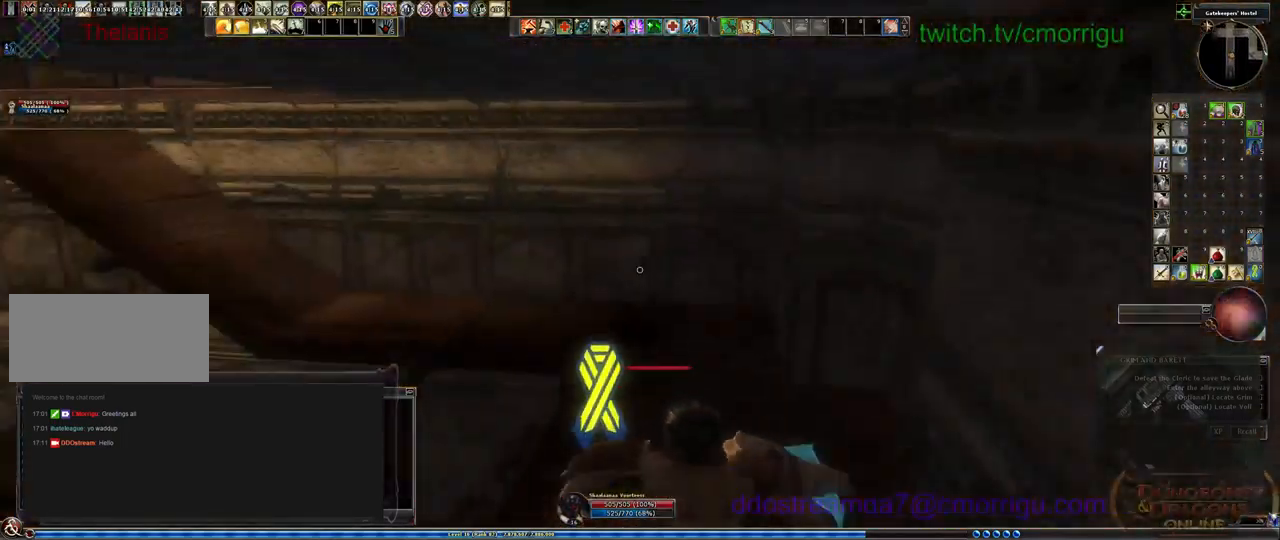
{"keys": [], "events": [[33, "d", "up"], [367, "w", "up"]]}